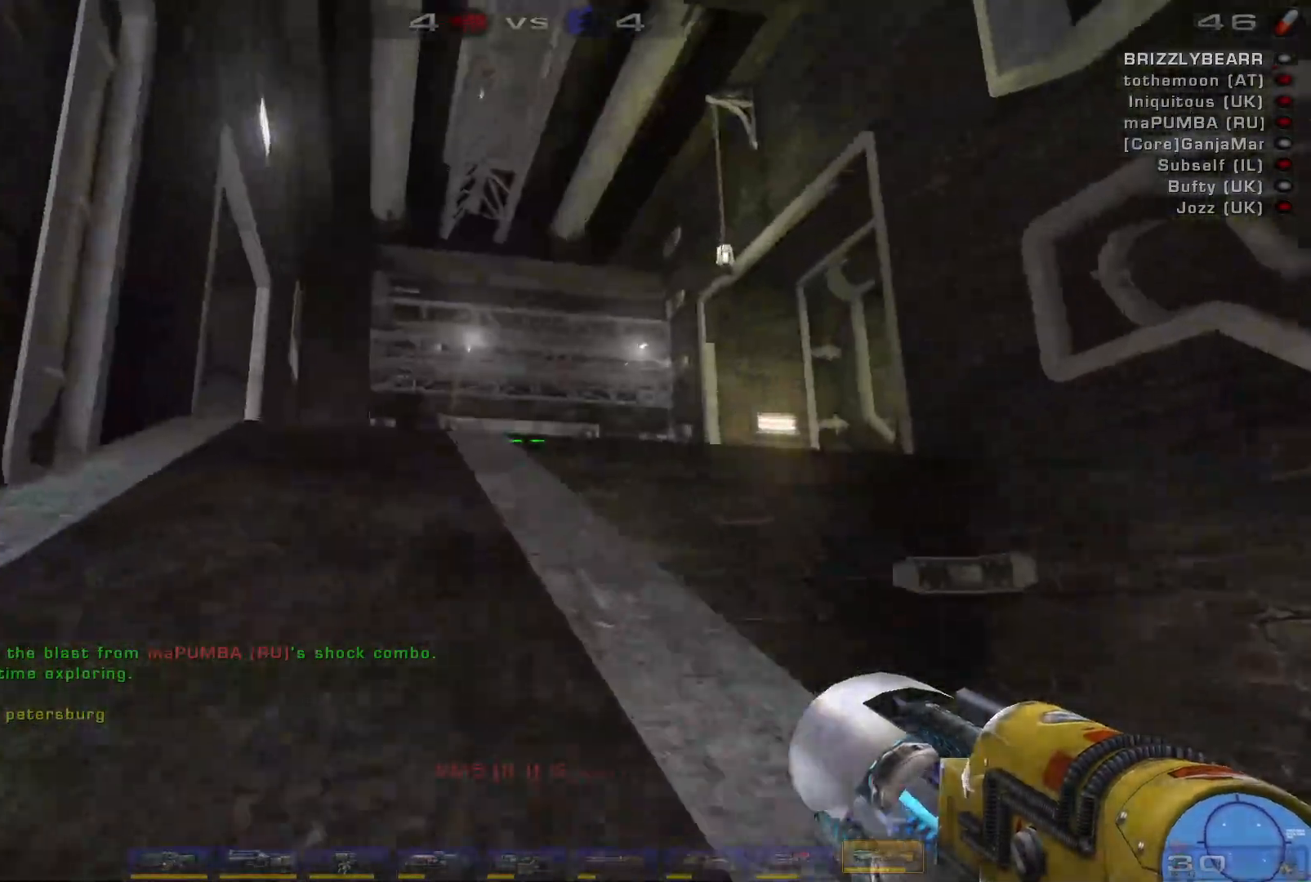
Gameplay with keyboard and mouse; each line is a JSON object with the keys and mouse buttons held at the frame after it. "events" lists presses ("down") and releases ("up") of "a", "c", "ctrl", "d", "e", "f", "q", "r", "s", "shift", "space", "w", "mouse_left", "mouse_wheel", "mouse_right", "mouse_mb4" and "mouse_mb5" between this image and that frame as [ms after this image, input, new state], when the widget could be followed in between. "mouse_left", "mouse_wheel", "mouse_right", "mouse_mb4", "mouse_mb5" = the "left", "wheel", "right", "mb4", "mb5" buttons of the "mouse" list. No other keys are recorded. "wheel" means that the mouse wheel is clicked or scrolled. Mouse movement is not recorded.
{"keys": ["space", "w"], "mouse": [], "events": [[167, "space", "down"], [300, "space", "up"], [433, "space", "down"]]}
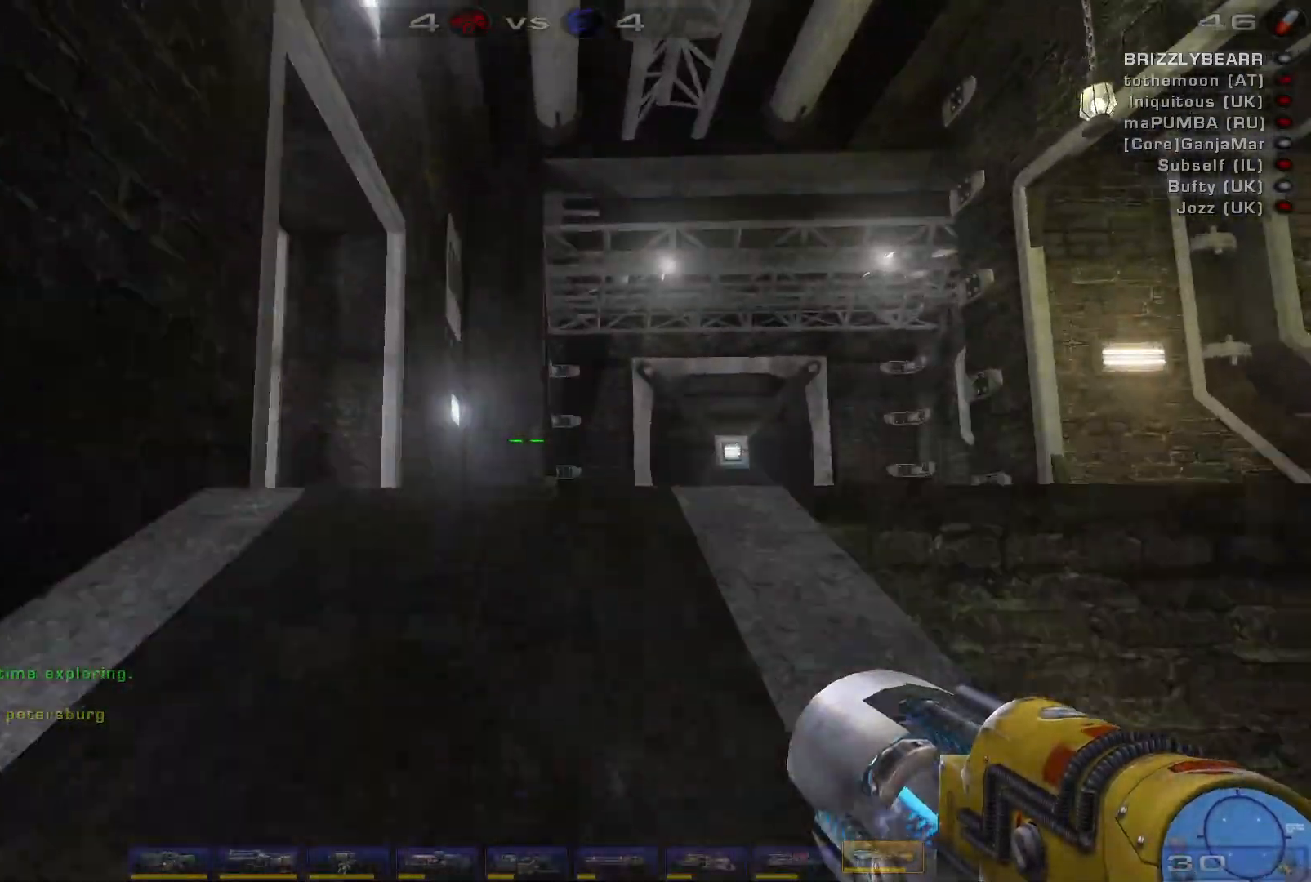
{"keys": ["w"], "mouse": [], "events": [[100, "space", "up"]]}
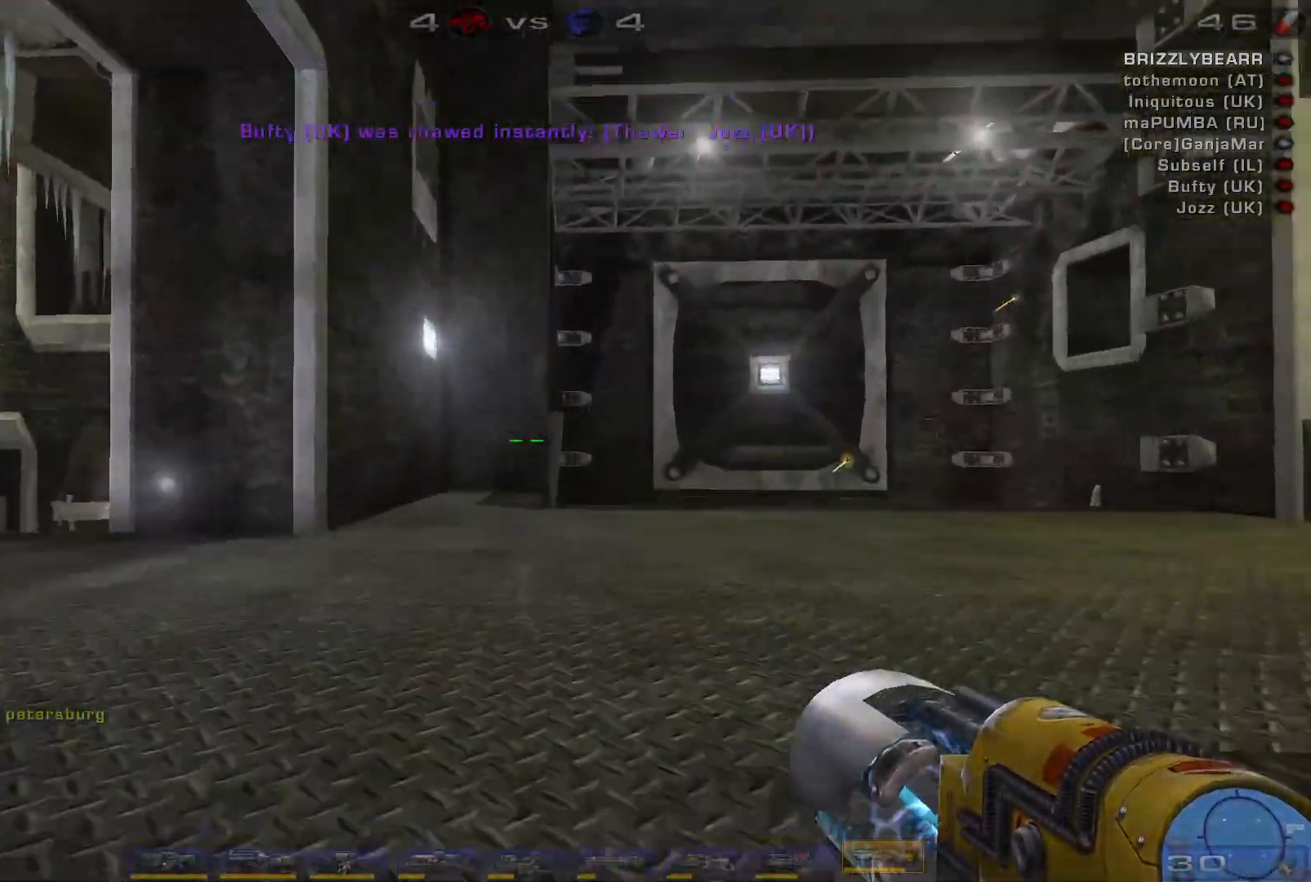
{"keys": ["a", "space", "w"], "mouse": [], "events": [[200, "a", "down"], [267, "a", "up"], [367, "a", "down"], [500, "space", "down"]]}
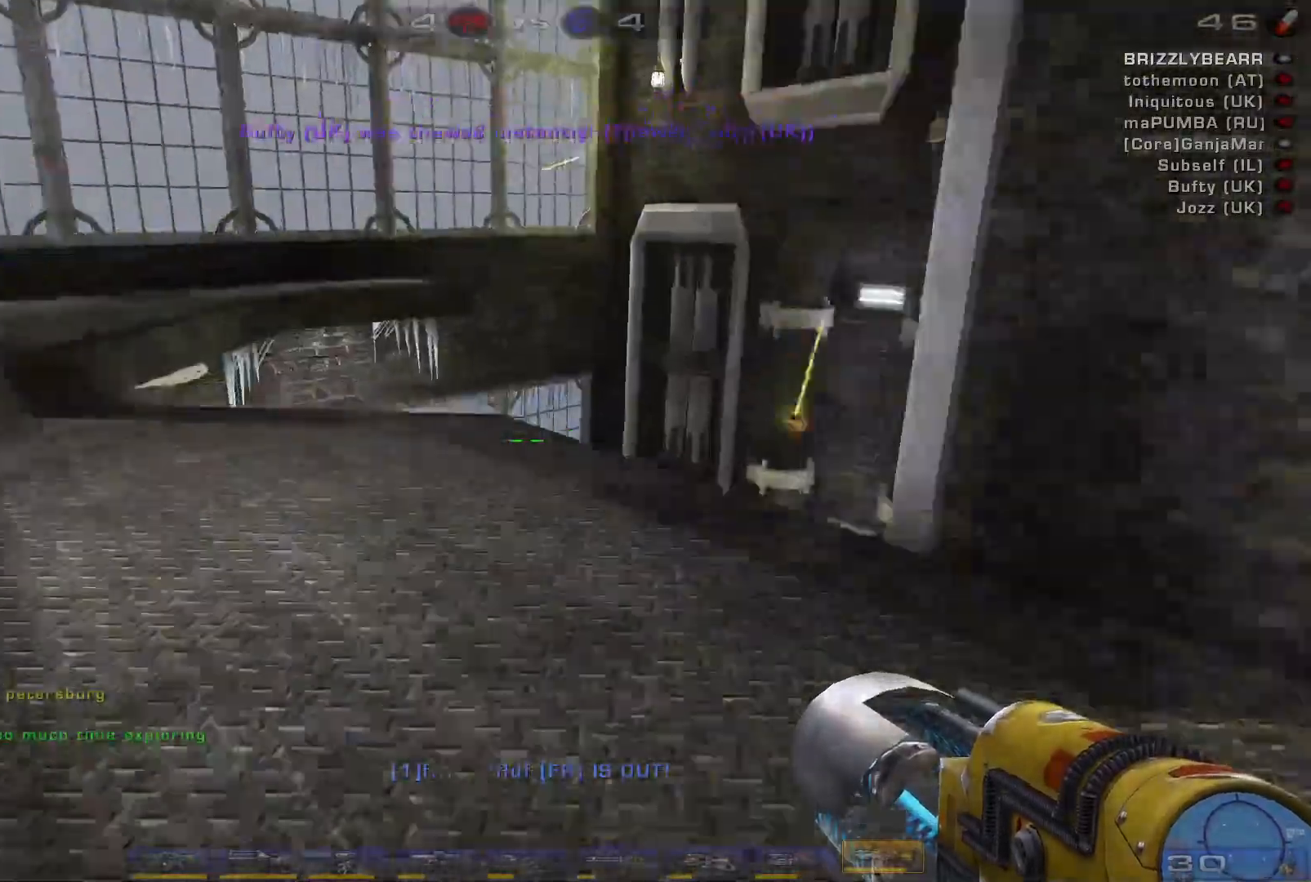
{"keys": ["a"], "mouse": [], "events": [[133, "space", "up"], [433, "w", "up"]]}
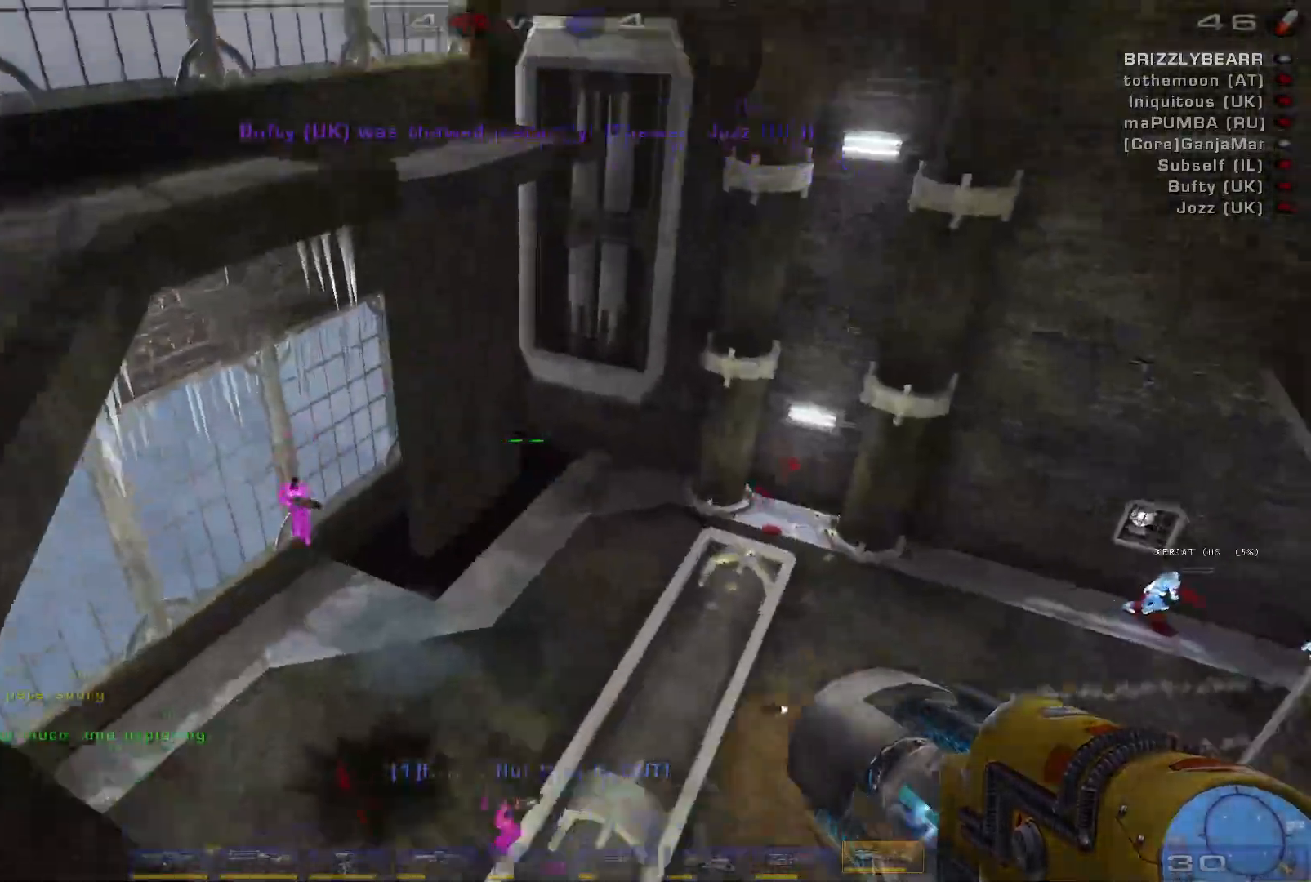
{"keys": ["d"], "mouse": [], "events": [[233, "a", "up"], [233, "d", "down"]]}
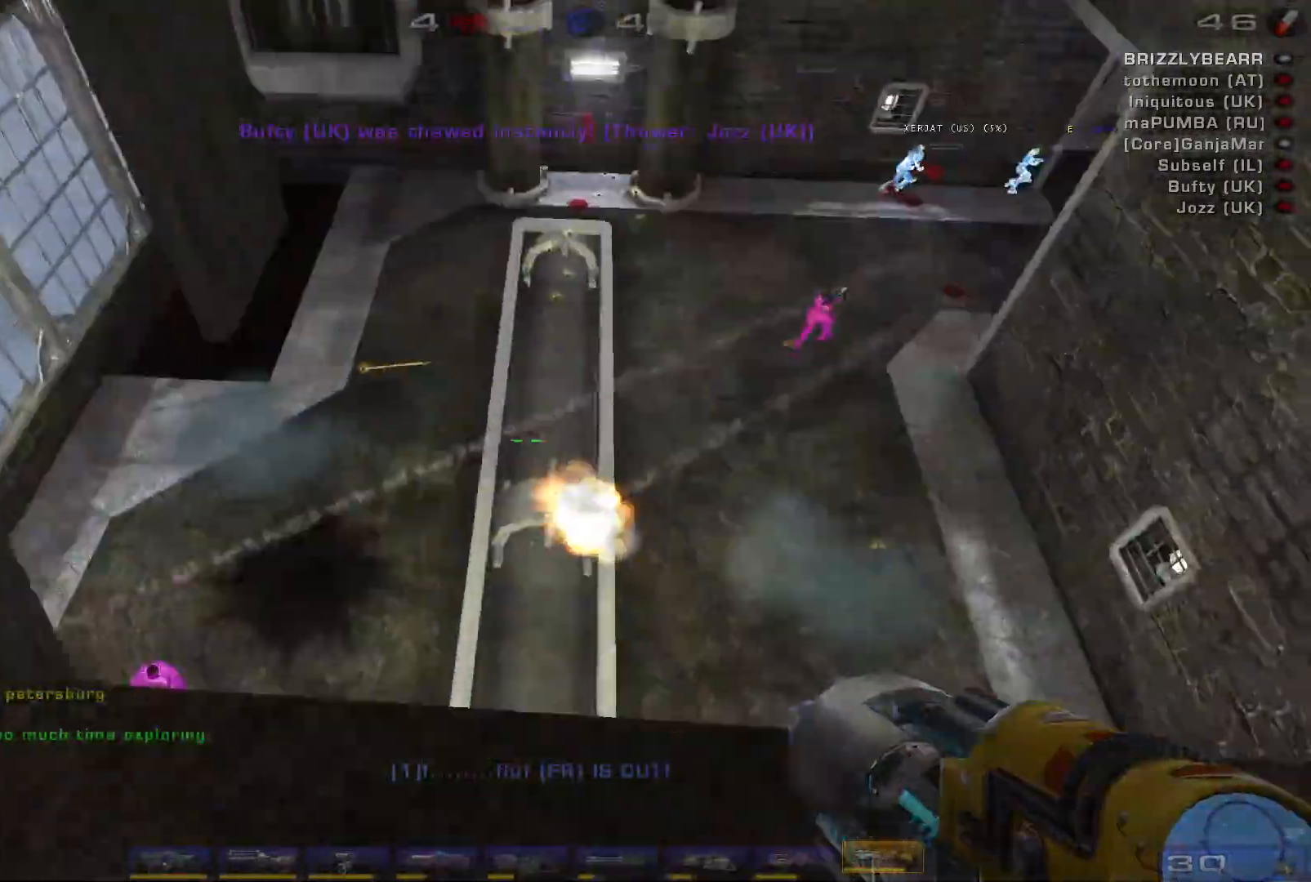
{"keys": [], "mouse": [], "events": [[133, "d", "up"]]}
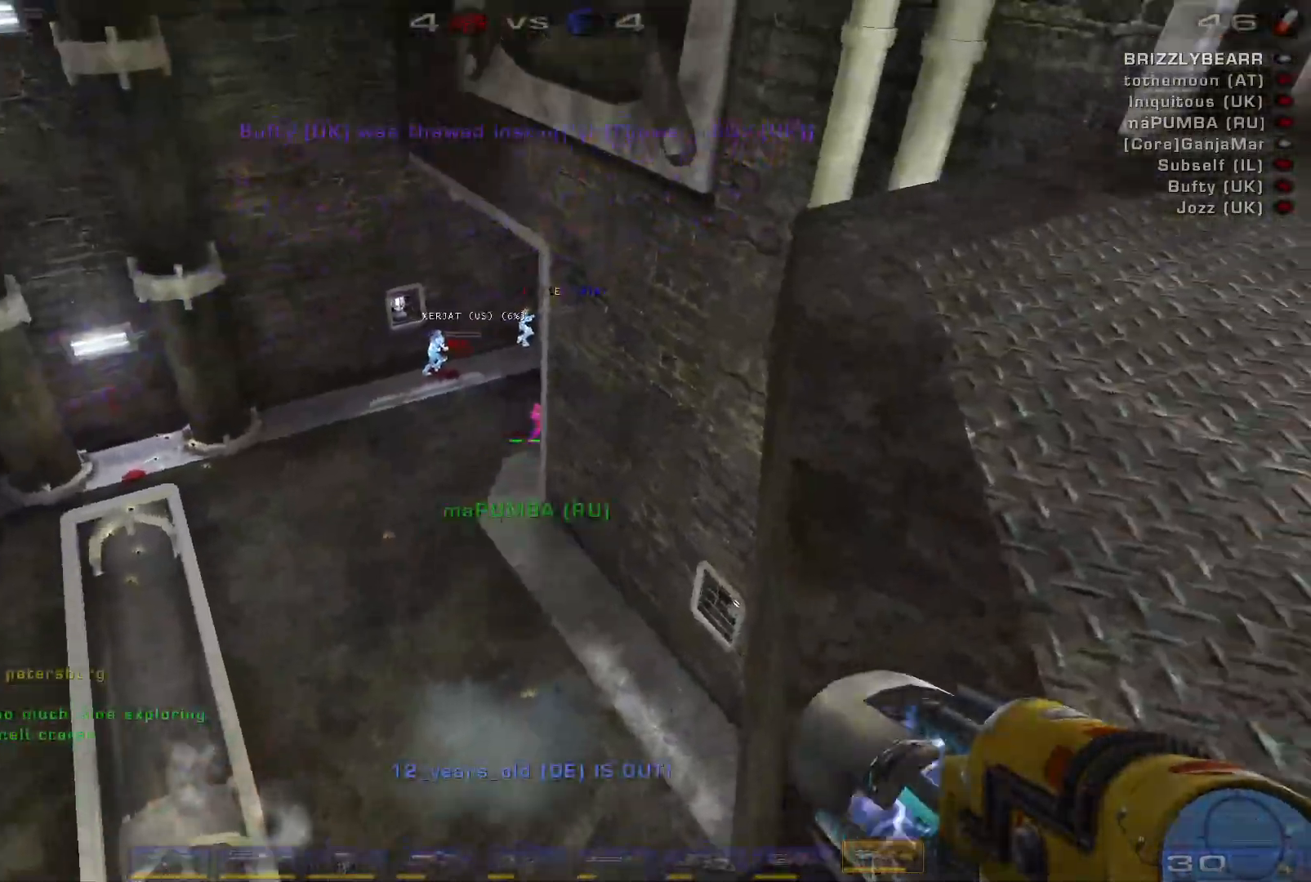
{"keys": ["a"], "mouse": [], "events": [[33, "mouse_left", "down"], [33, "s", "down"], [133, "a", "down"], [267, "mouse_left", "up"], [267, "shift", "down"], [400, "shift", "up"], [467, "s", "up"]]}
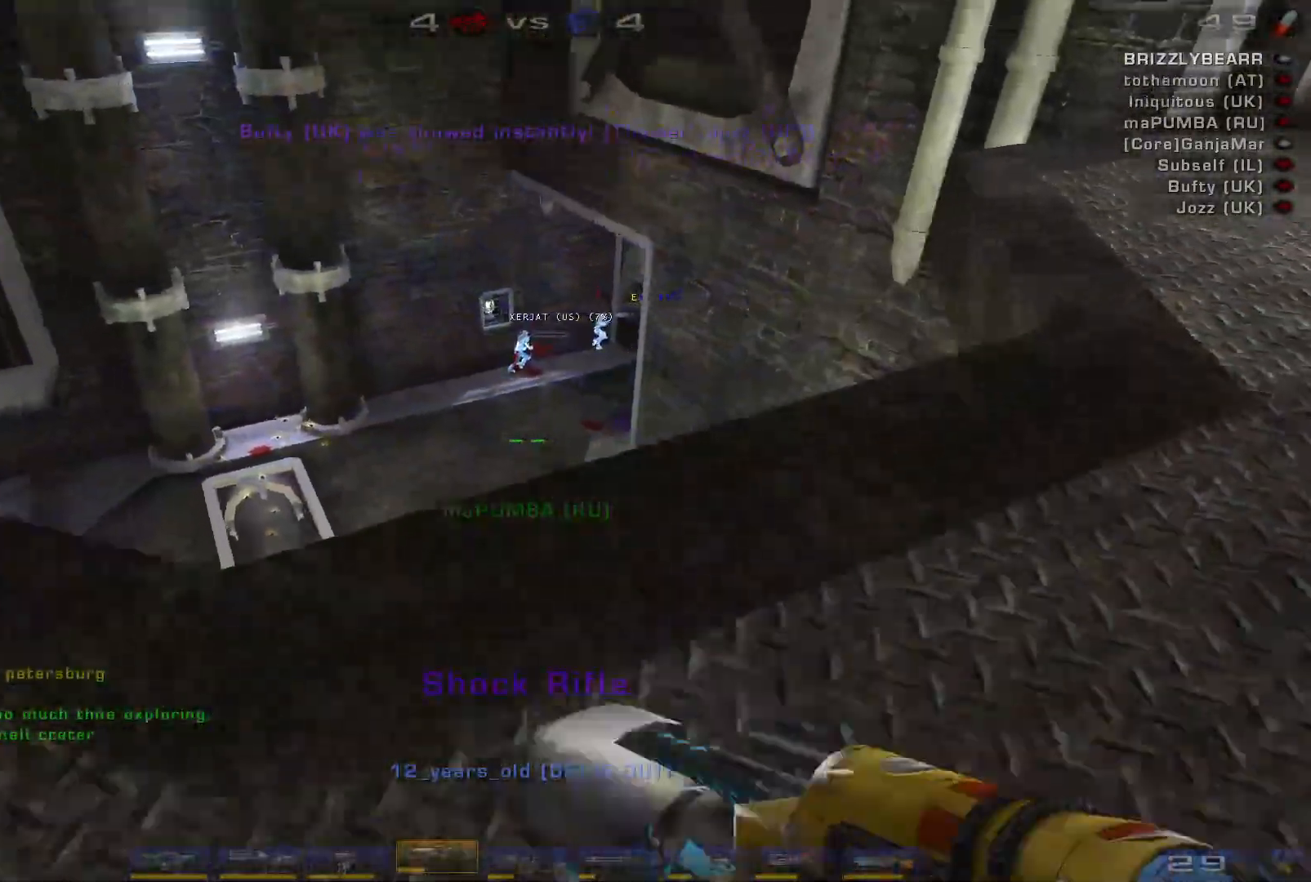
{"keys": ["d", "s", "shift"], "mouse": [], "events": [[367, "s", "down"], [400, "d", "down"], [433, "a", "up"], [500, "shift", "down"]]}
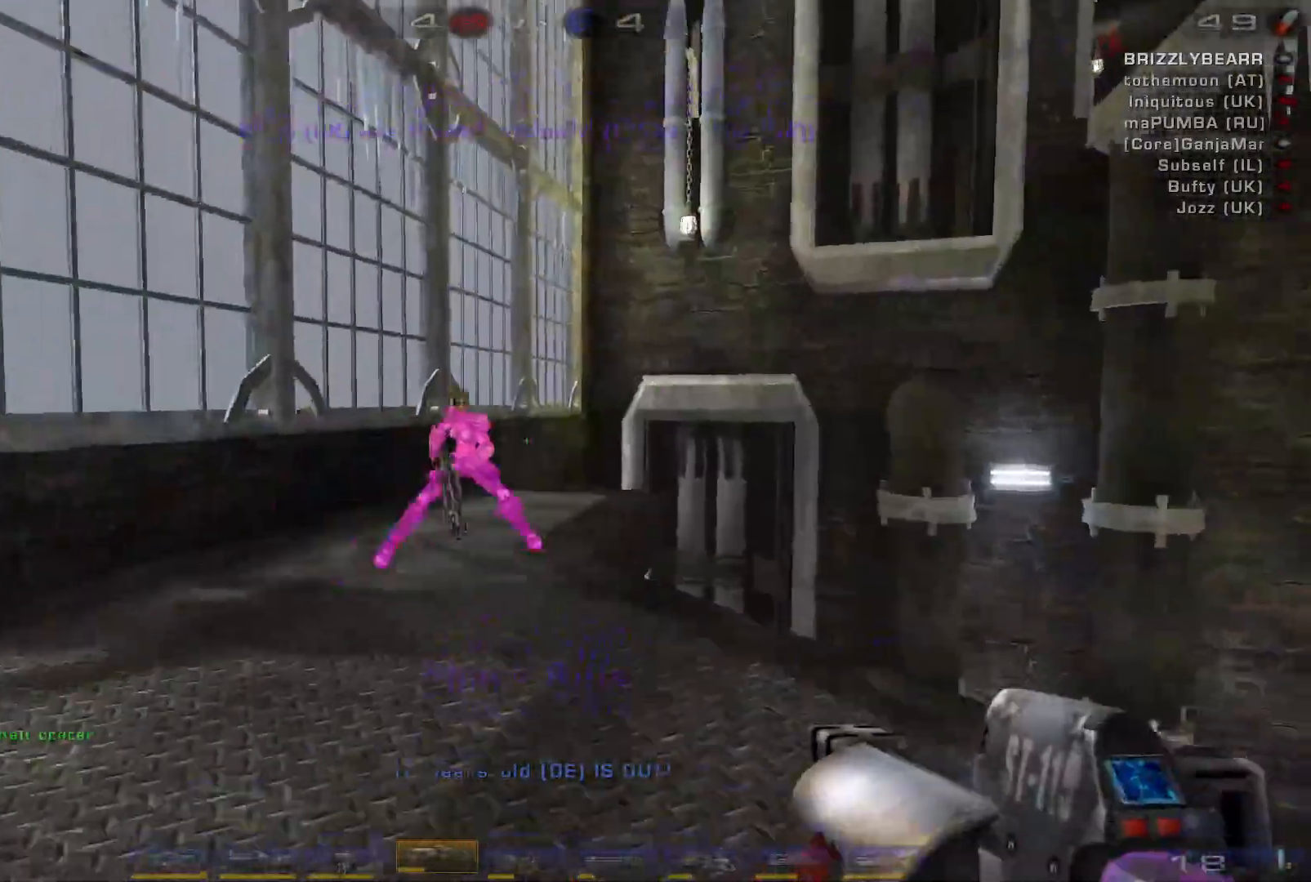
{"keys": ["a", "w"], "mouse": [], "events": [[133, "shift", "up"], [300, "a", "down"], [300, "s", "up"], [367, "d", "up"], [467, "w", "down"]]}
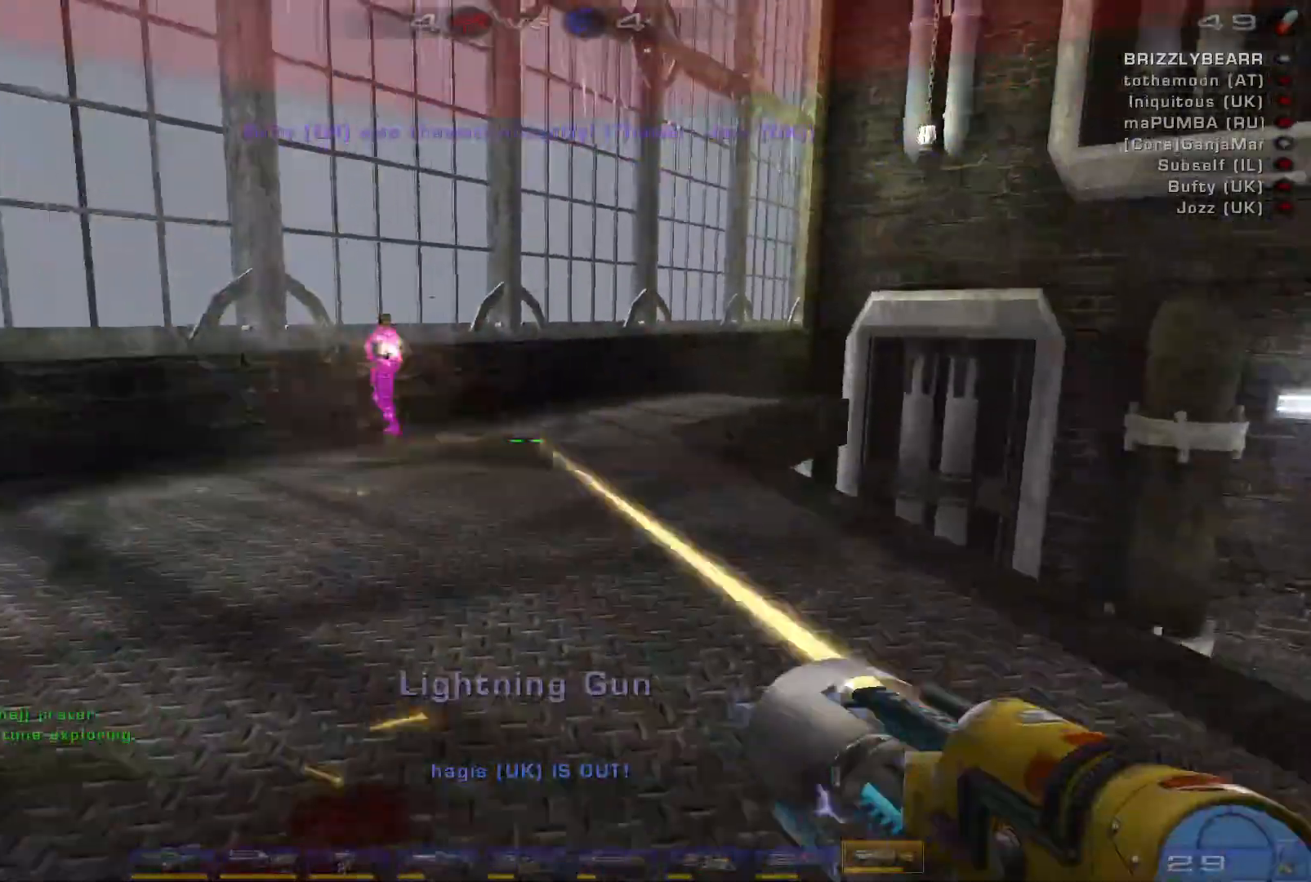
{"keys": ["d", "w"], "mouse": [], "events": [[200, "mouse_left", "down"], [300, "e", "down"], [333, "a", "up"], [400, "e", "up"], [467, "mouse_left", "up"], [500, "d", "down"]]}
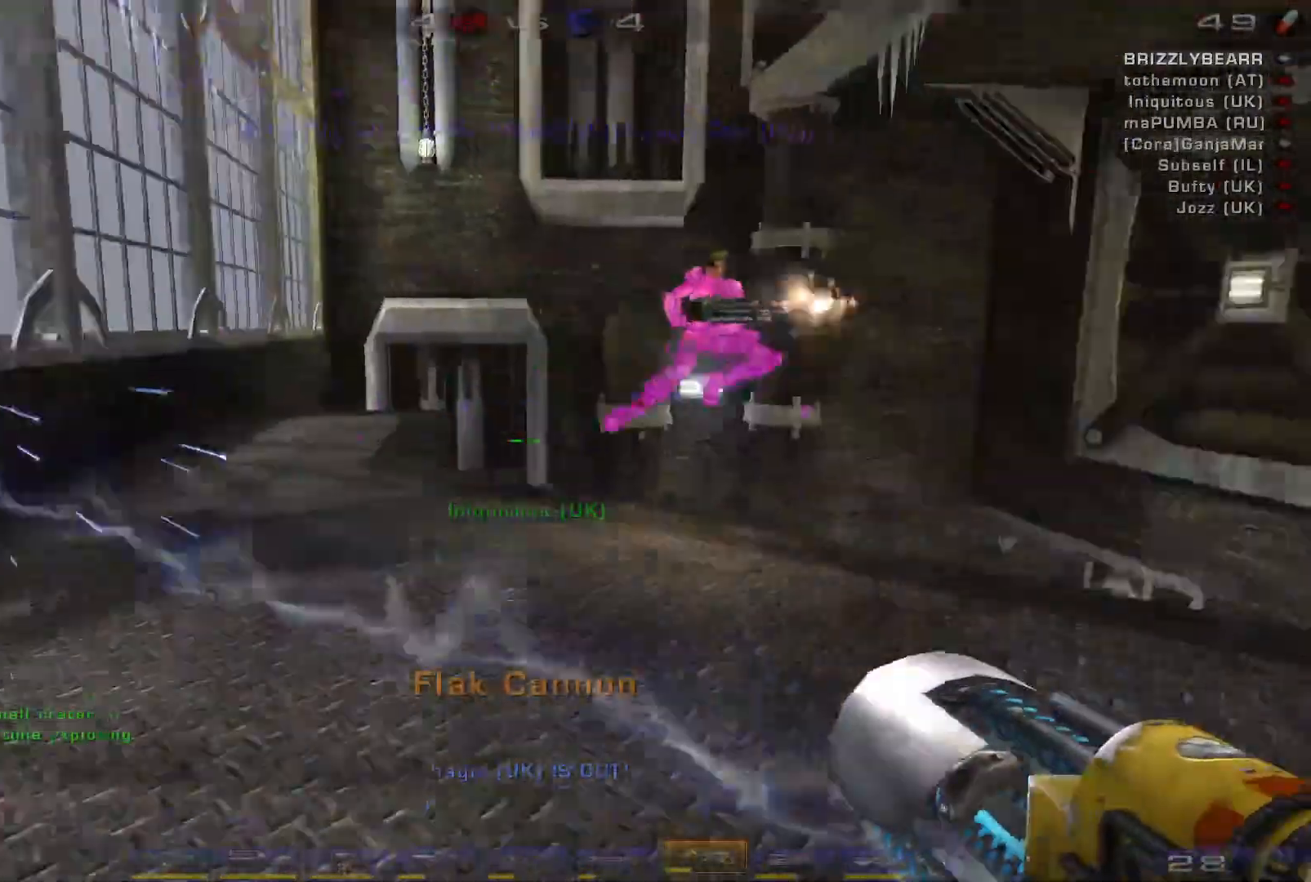
{"keys": ["d", "s"], "mouse": [], "events": [[67, "d", "up"], [133, "d", "down"], [233, "space", "down"], [267, "w", "up"], [433, "space", "up"], [467, "s", "down"]]}
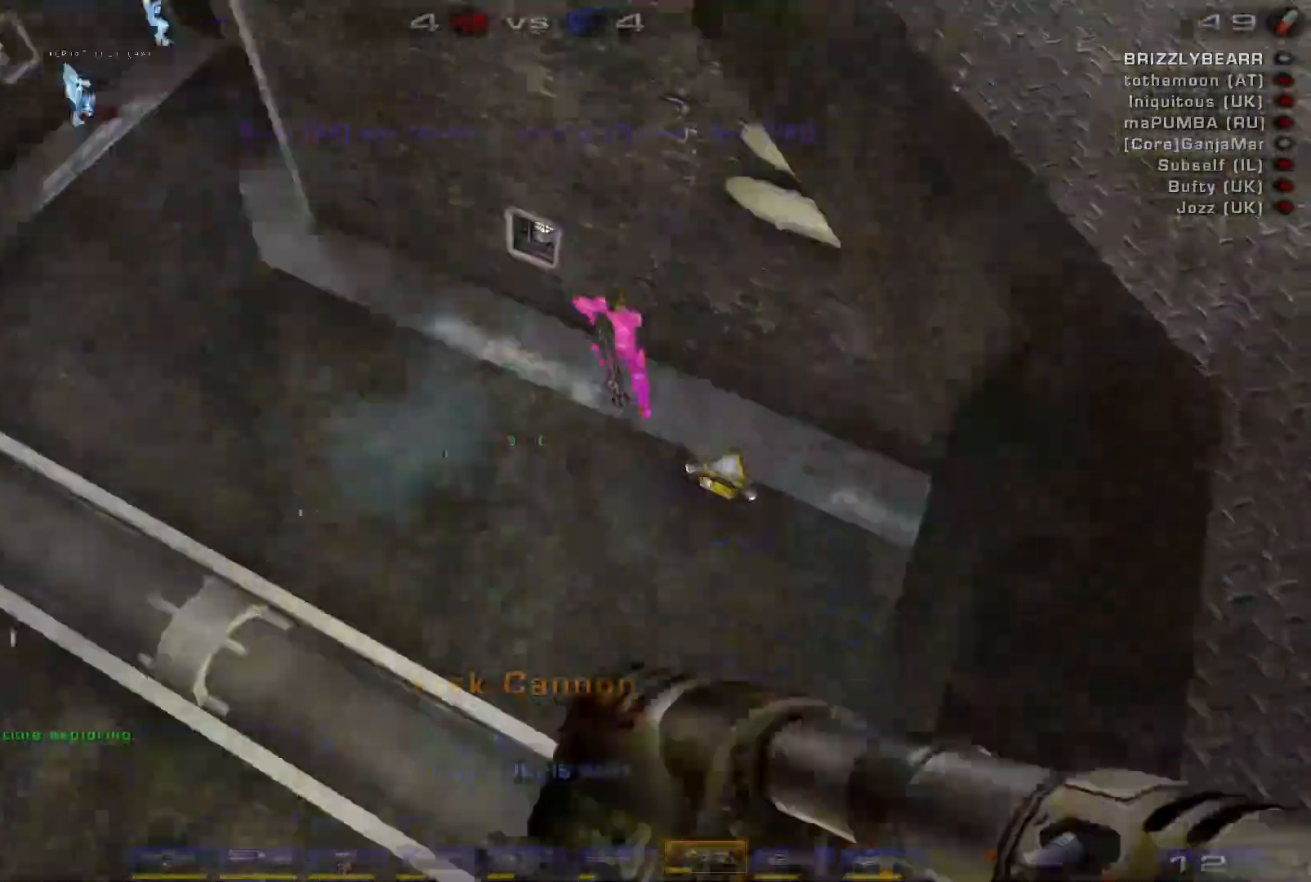
{"keys": ["a", "s"], "mouse": [], "events": [[67, "d", "up"], [200, "mouse_right", "down"], [400, "mouse_right", "up"], [467, "a", "down"]]}
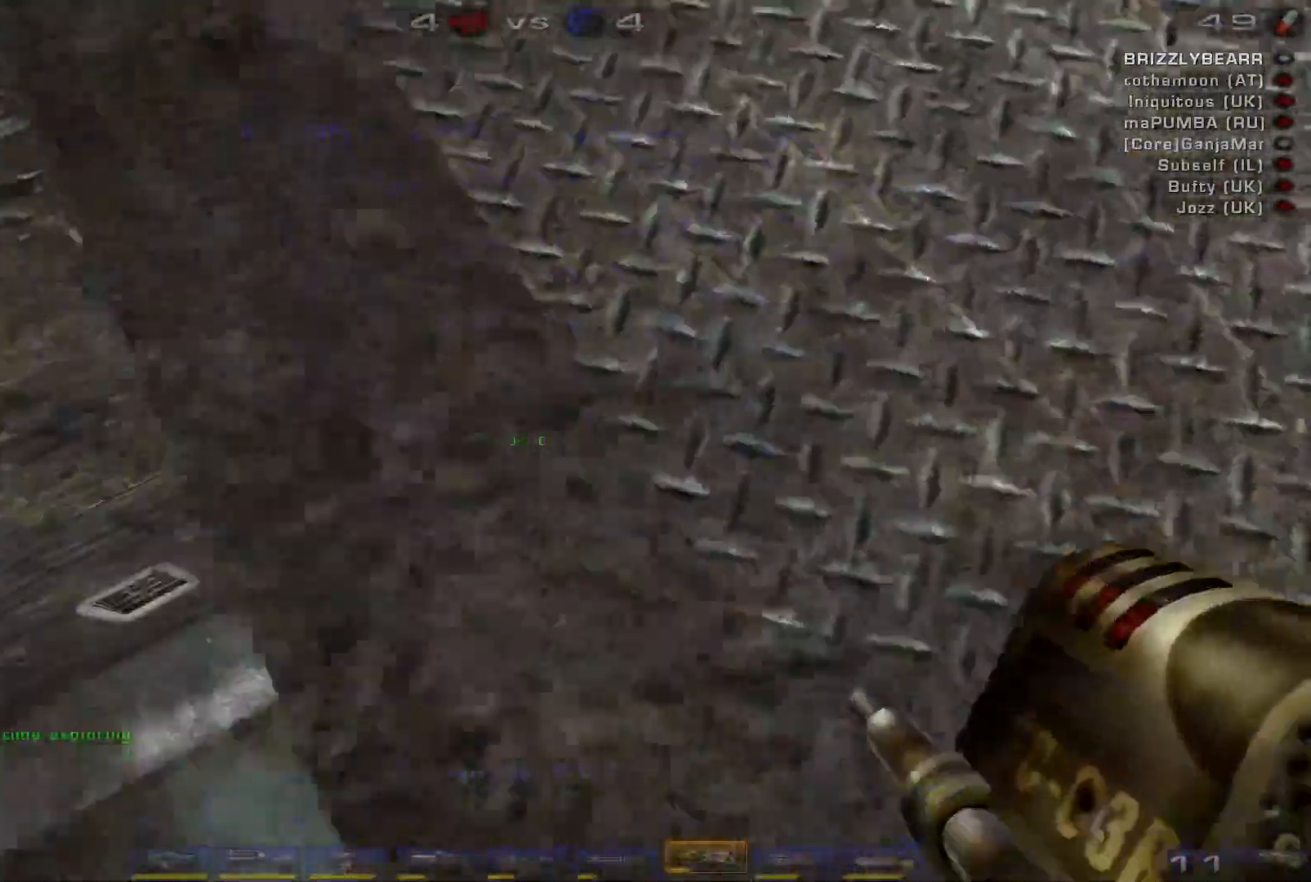
{"keys": ["d", "s"], "mouse": [], "events": [[300, "a", "up"], [300, "d", "down"]]}
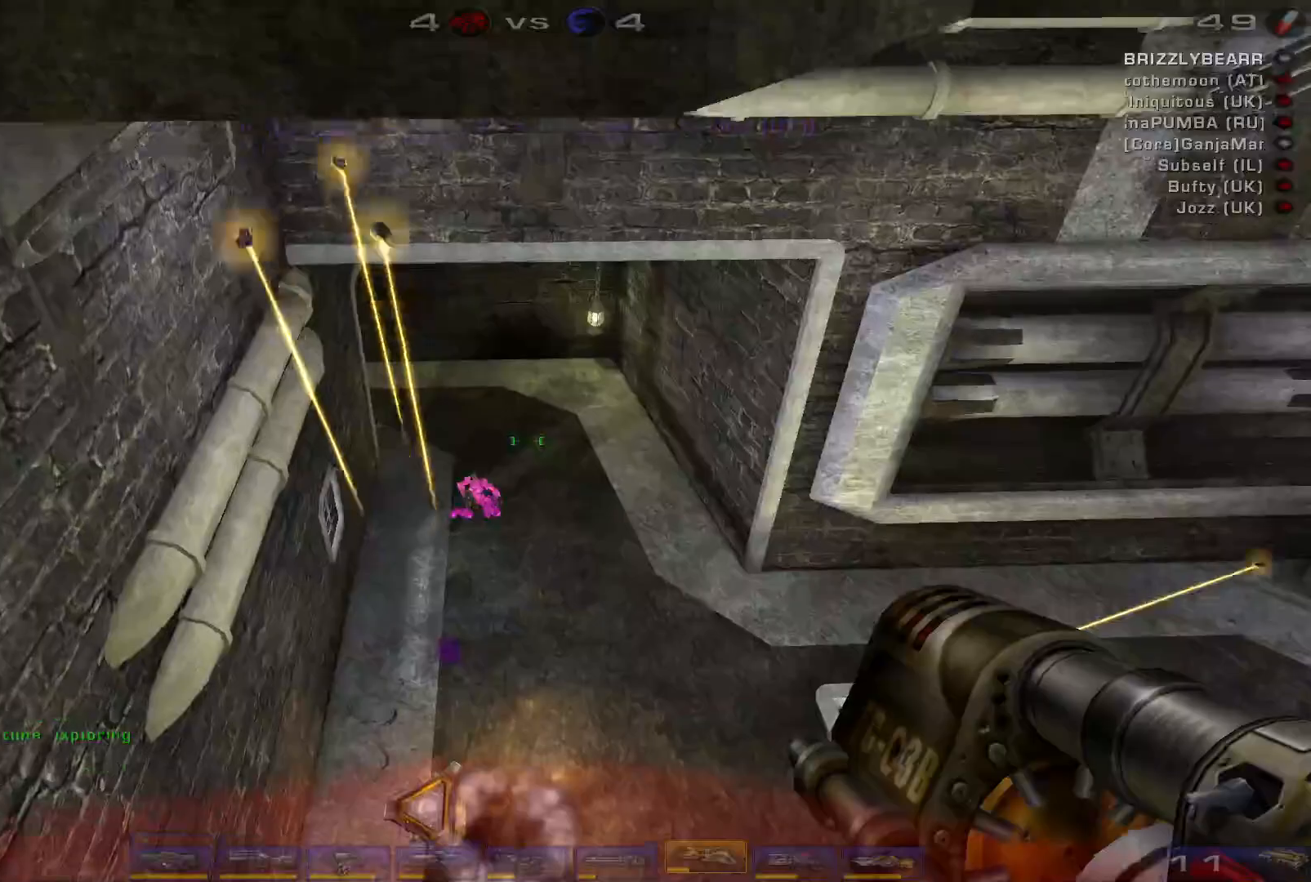
{"keys": ["a", "s", "shift"], "mouse": [], "events": [[167, "mouse_right", "down"], [267, "d", "up"], [467, "mouse_right", "up"], [500, "a", "down"], [500, "shift", "down"]]}
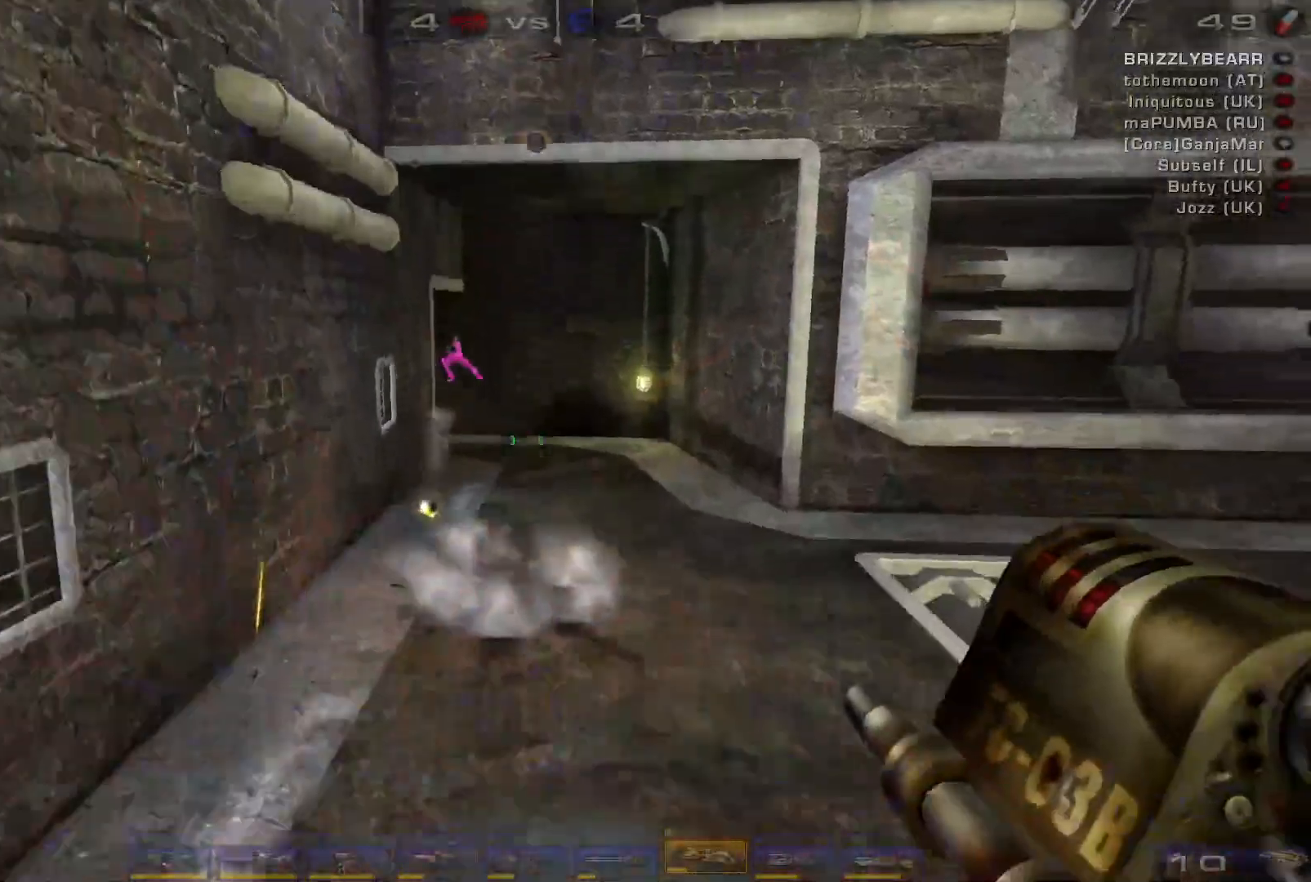
{"keys": ["a"], "mouse": [], "events": [[200, "shift", "up"], [400, "s", "up"]]}
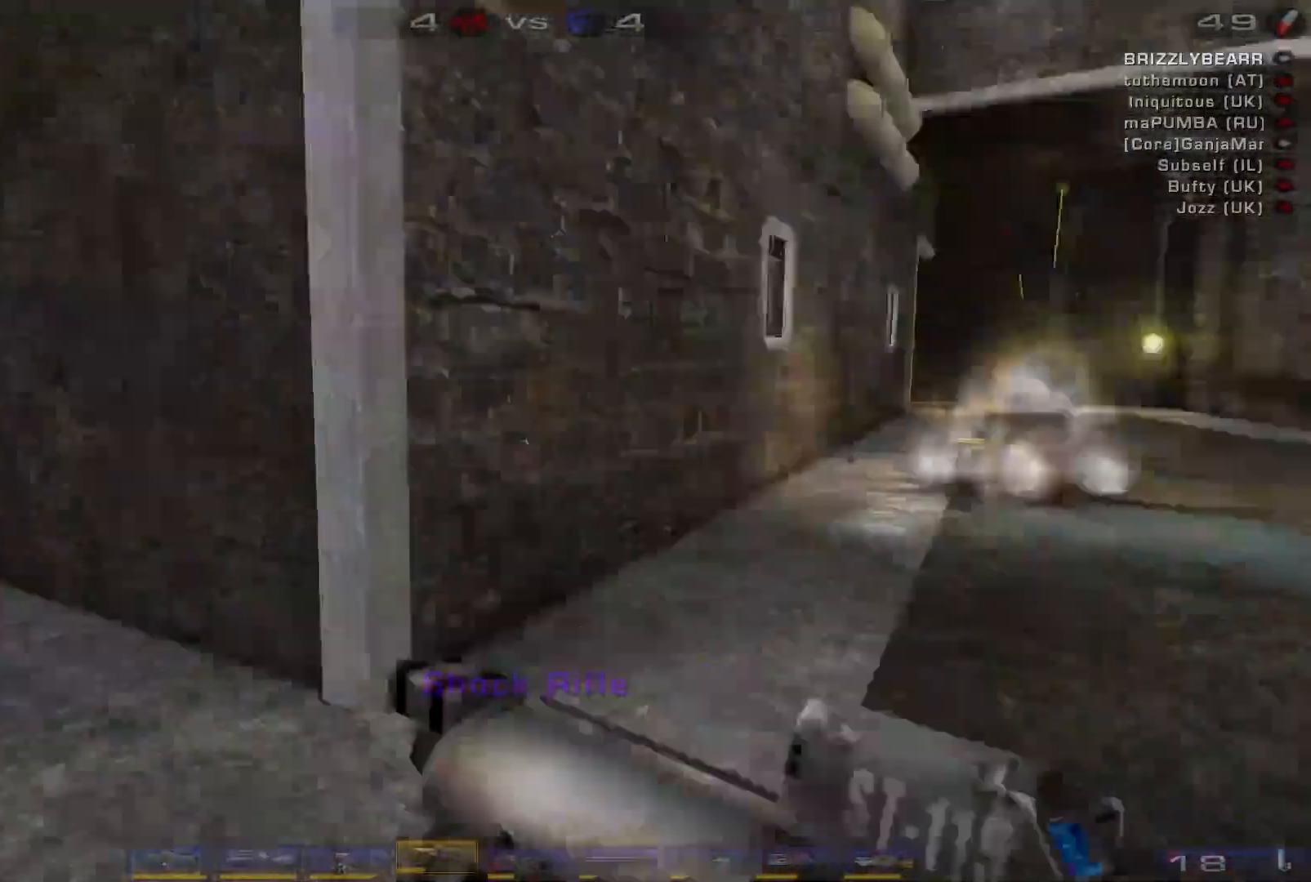
{"keys": ["w"], "mouse": [], "events": [[133, "w", "down"], [200, "a", "up"], [400, "a", "down"], [467, "a", "up"]]}
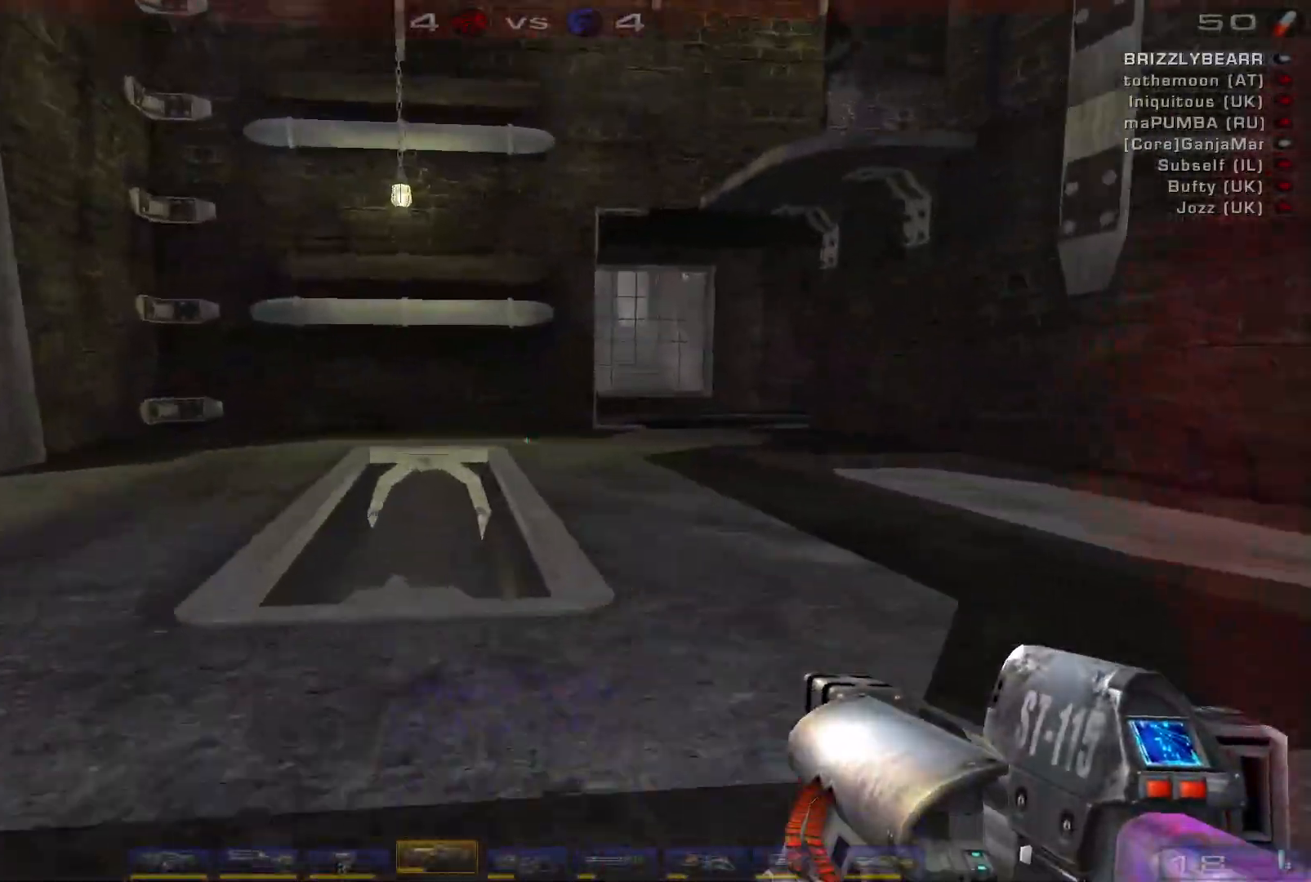
{"keys": ["a", "w"], "mouse": [], "events": [[33, "a", "down"], [433, "w", "up"], [467, "w", "down"]]}
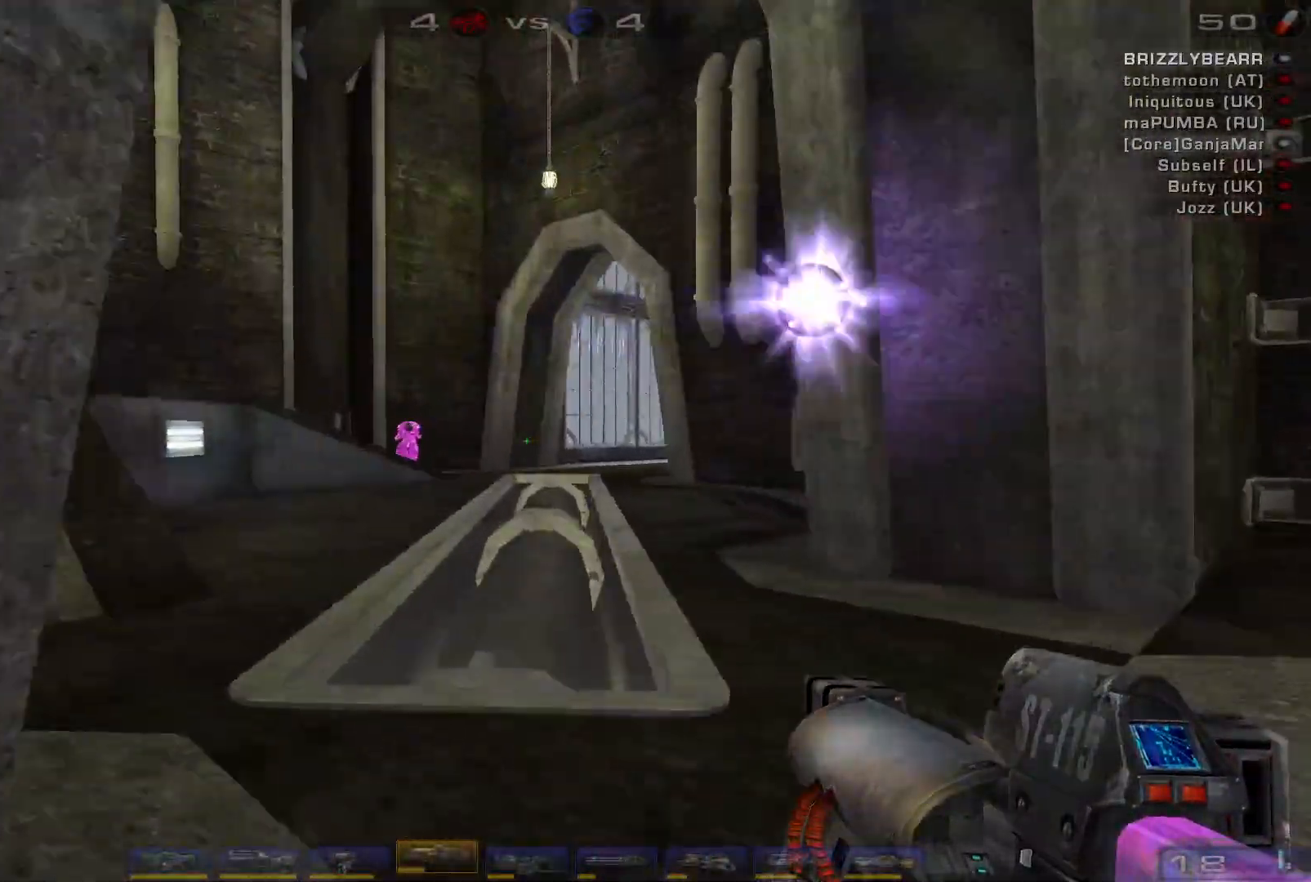
{"keys": ["d", "s"], "mouse": ["left"], "events": [[67, "a", "up"], [233, "w", "up"], [267, "d", "down"], [467, "mouse_left", "down"], [467, "s", "down"]]}
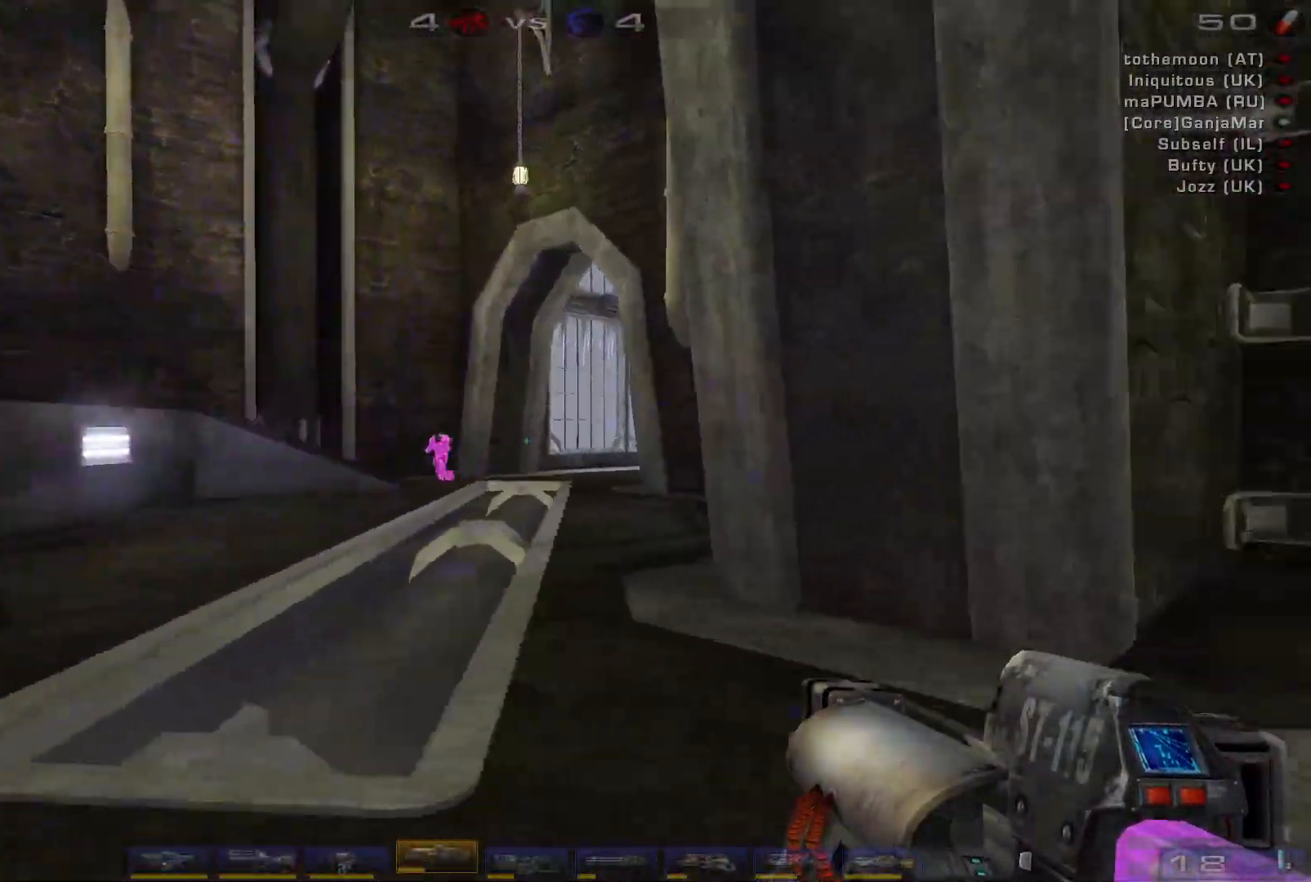
{"keys": ["a", "shift"], "mouse": [], "events": [[33, "d", "up"], [133, "a", "down"], [200, "mouse_left", "up"], [233, "a", "up"], [300, "a", "down"], [433, "s", "up"], [433, "shift", "down"]]}
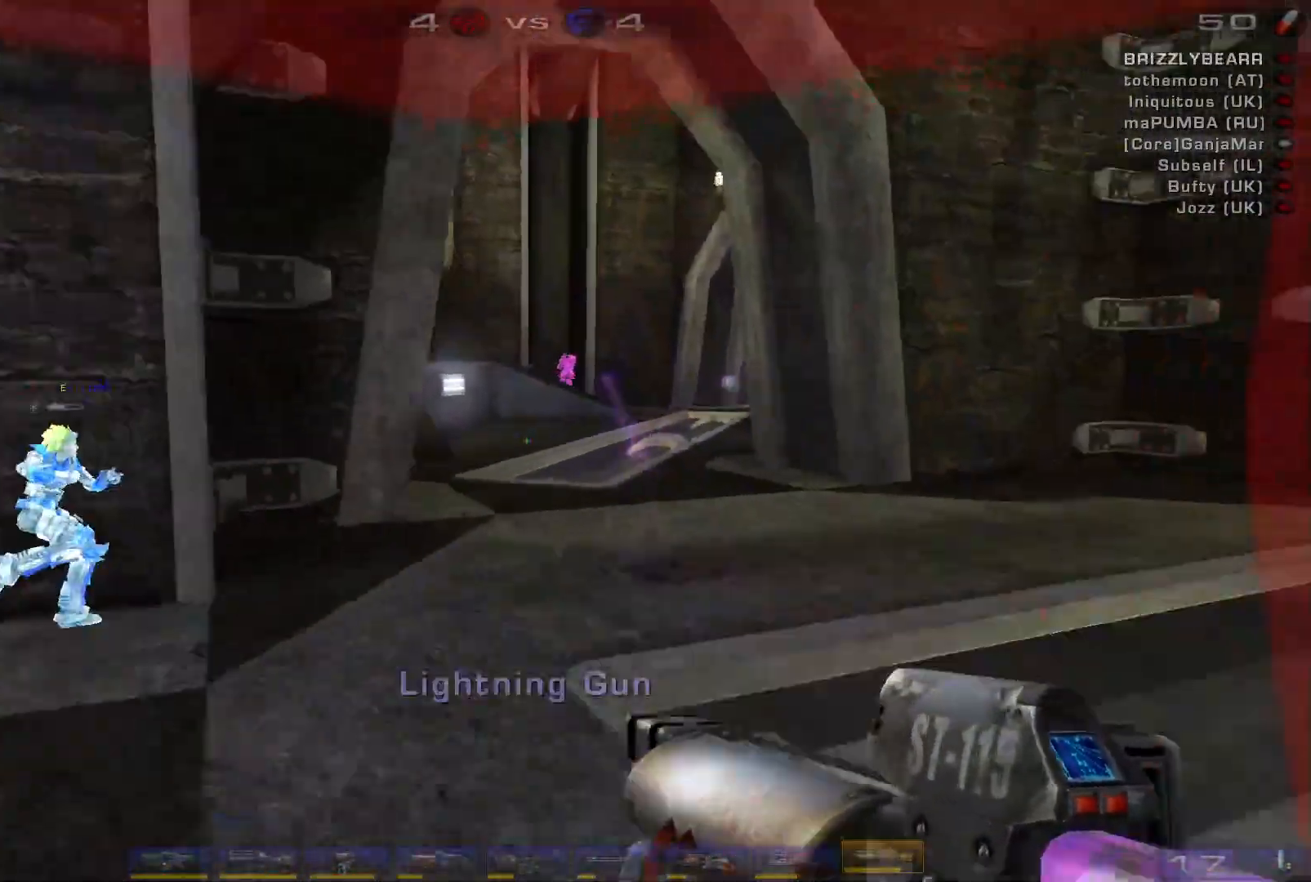
{"keys": ["a", "w"], "mouse": [], "events": [[67, "shift", "up"], [200, "w", "down"]]}
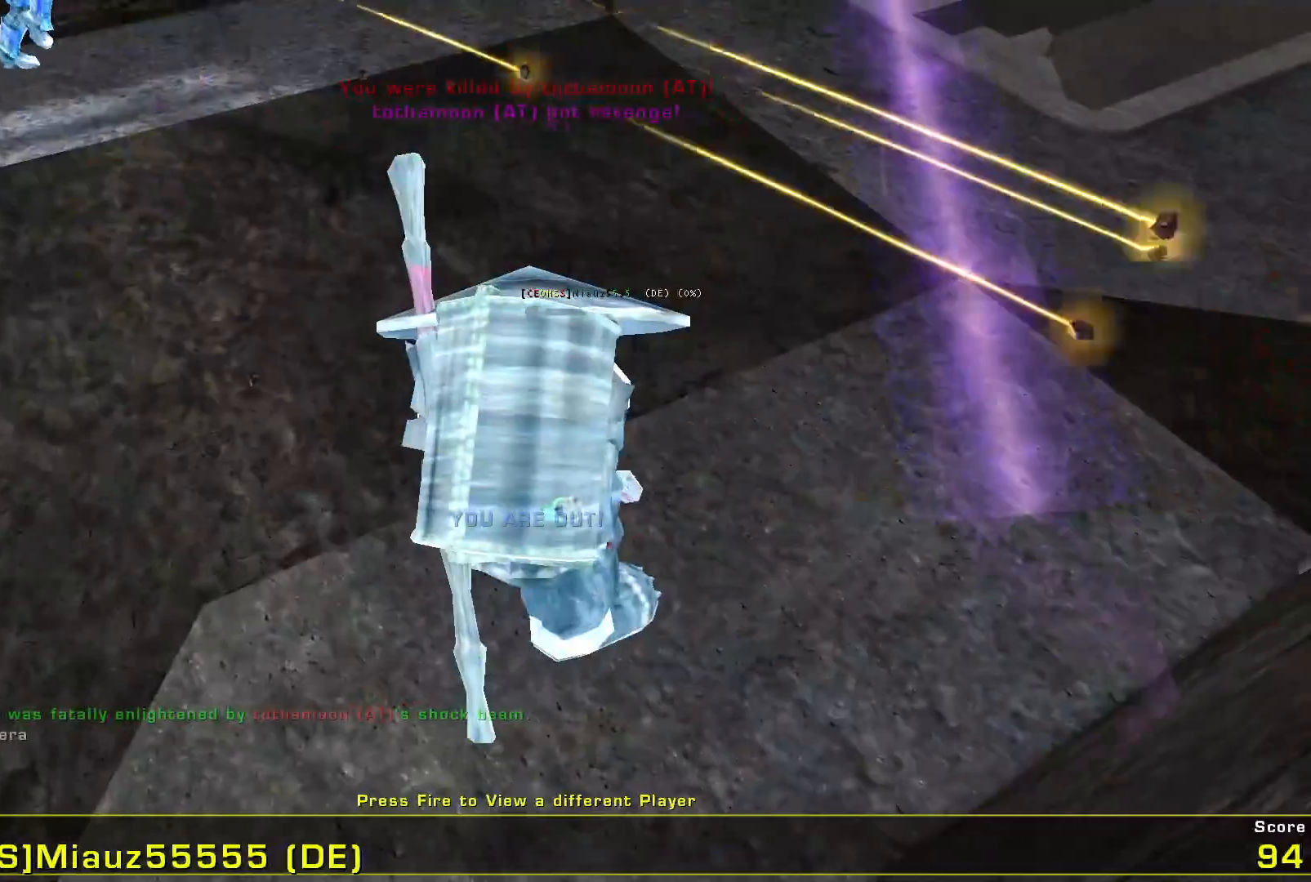
{"keys": [], "mouse": [], "events": [[267, "a", "up"], [267, "w", "up"]]}
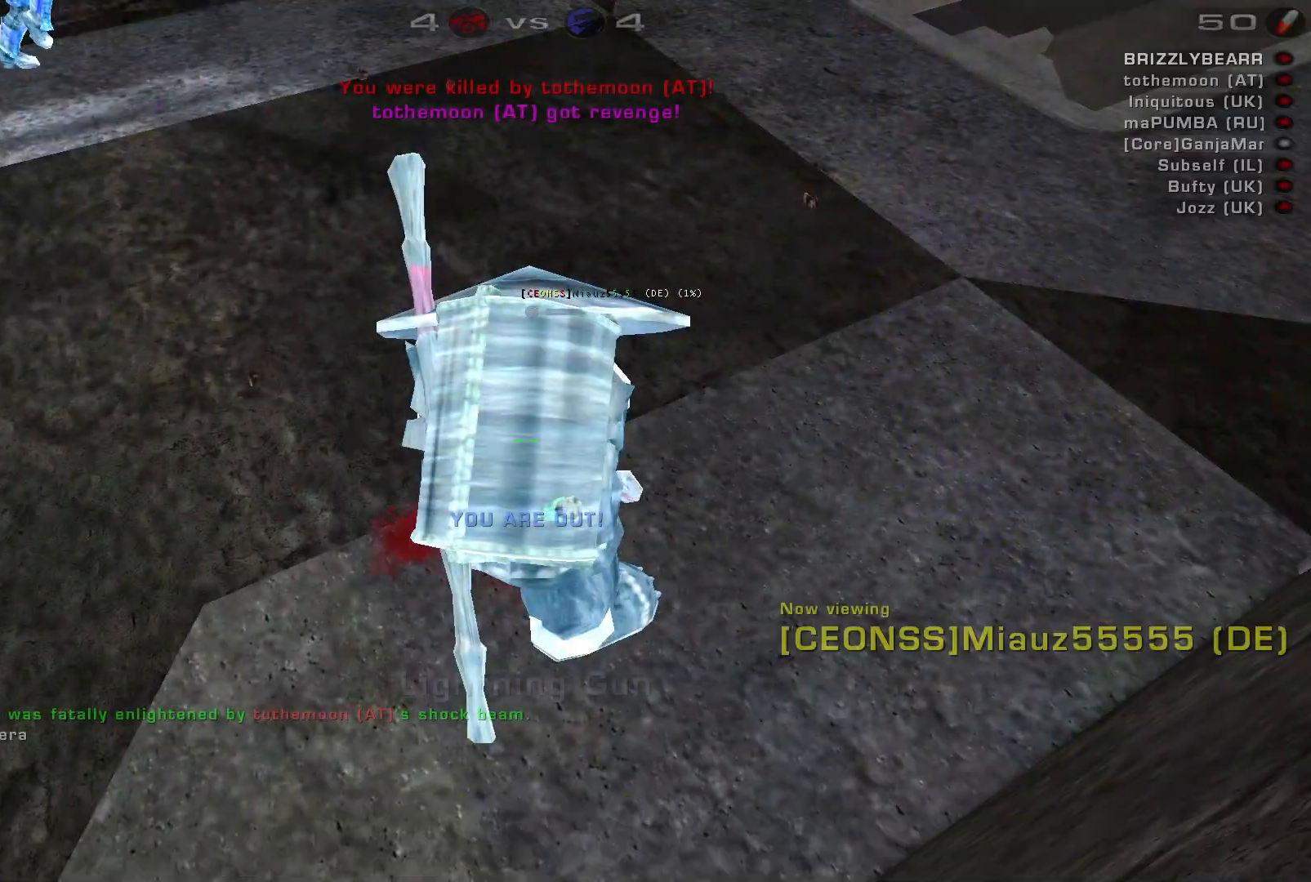
{"keys": [], "mouse": [], "events": []}
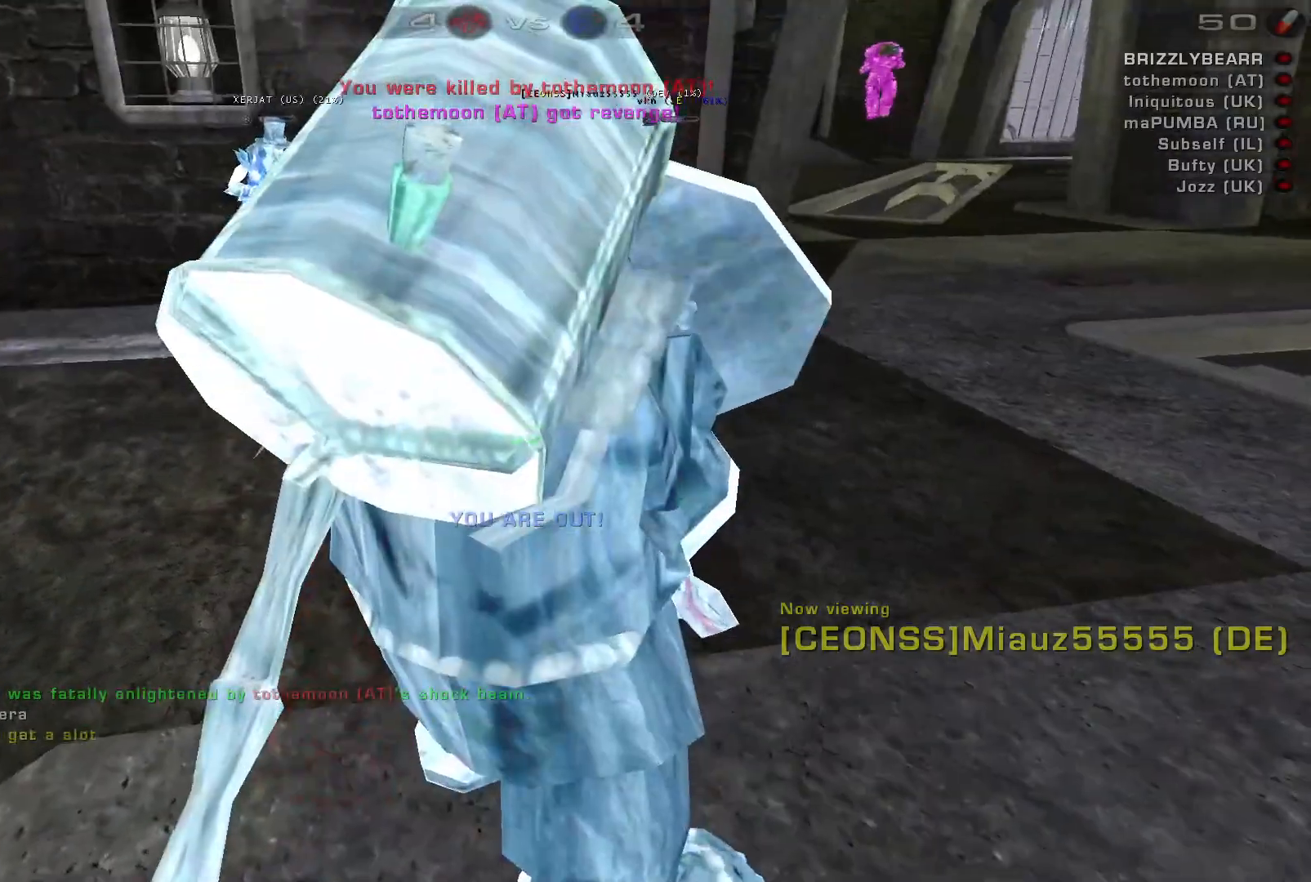
{"keys": [], "mouse": [], "events": [[300, "mouse_left", "down"], [433, "mouse_left", "up"]]}
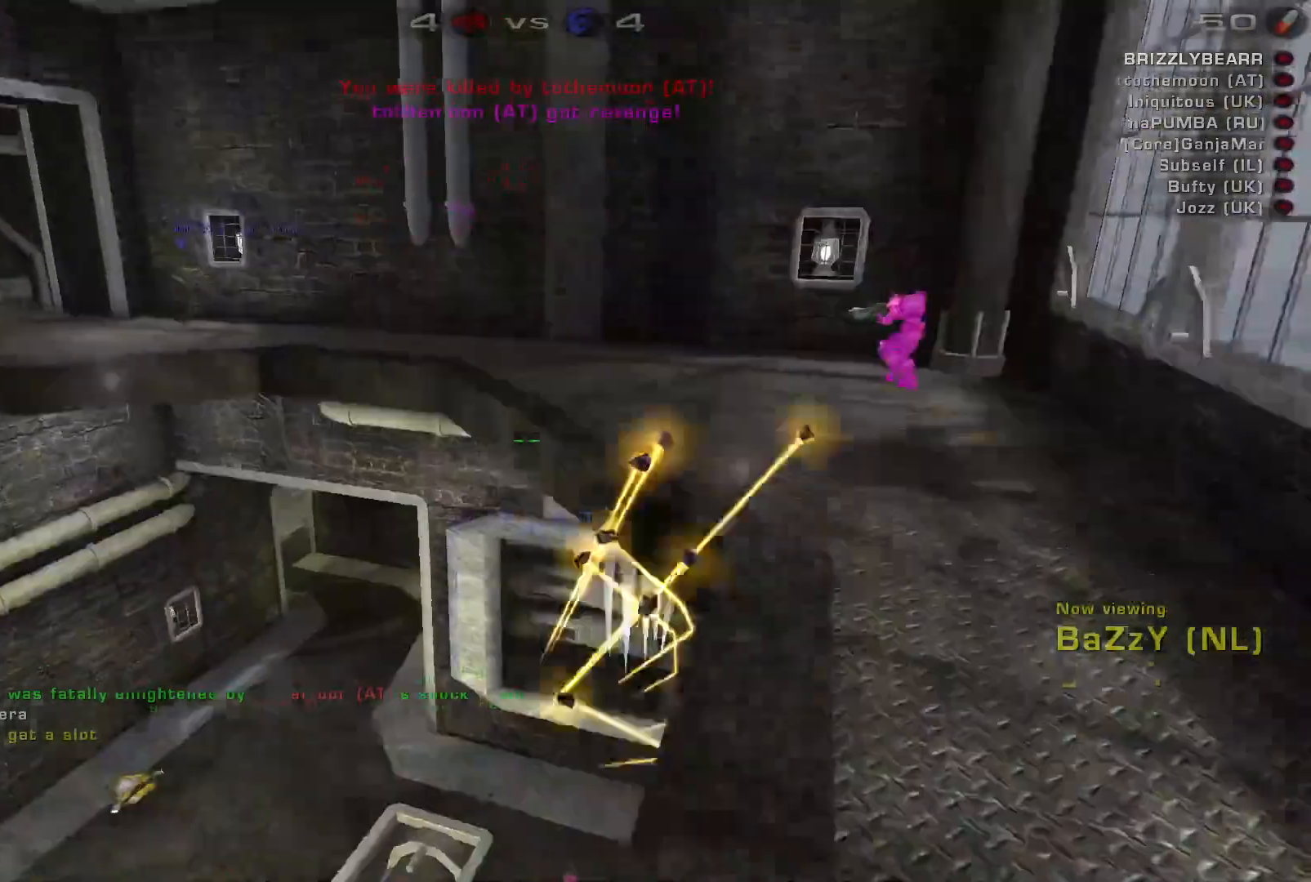
{"keys": [], "mouse": [], "events": []}
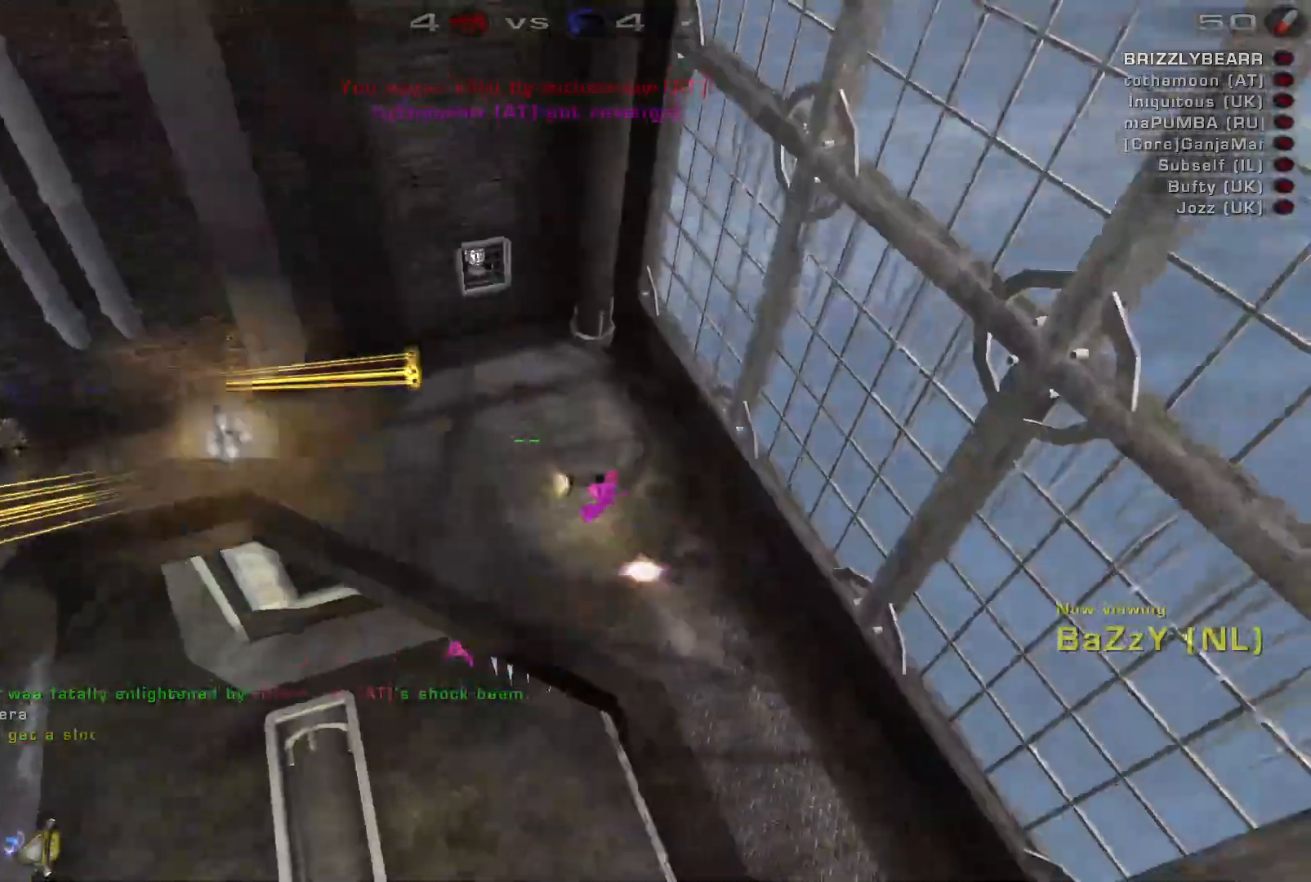
{"keys": [], "mouse": [], "events": []}
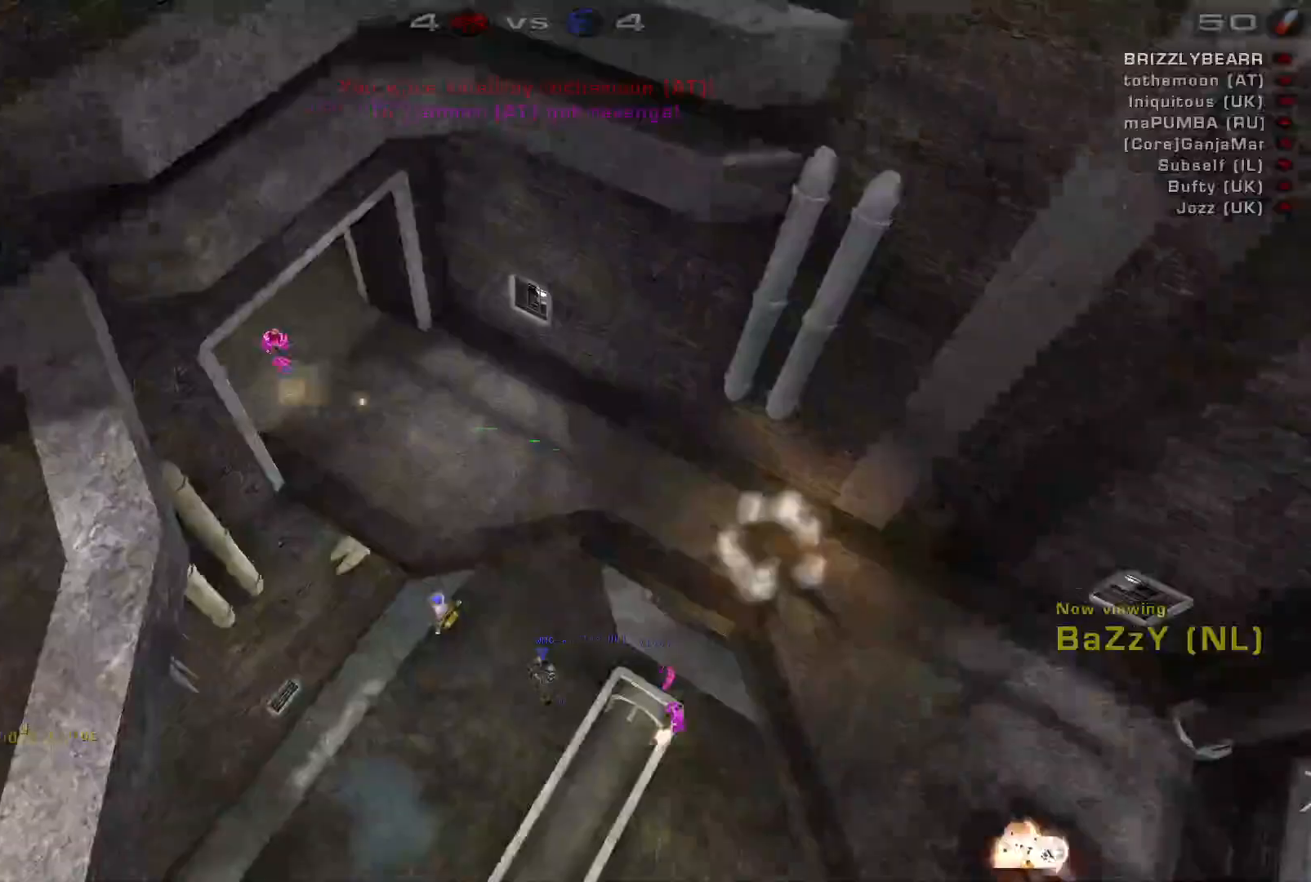
{"keys": [], "mouse": [], "events": []}
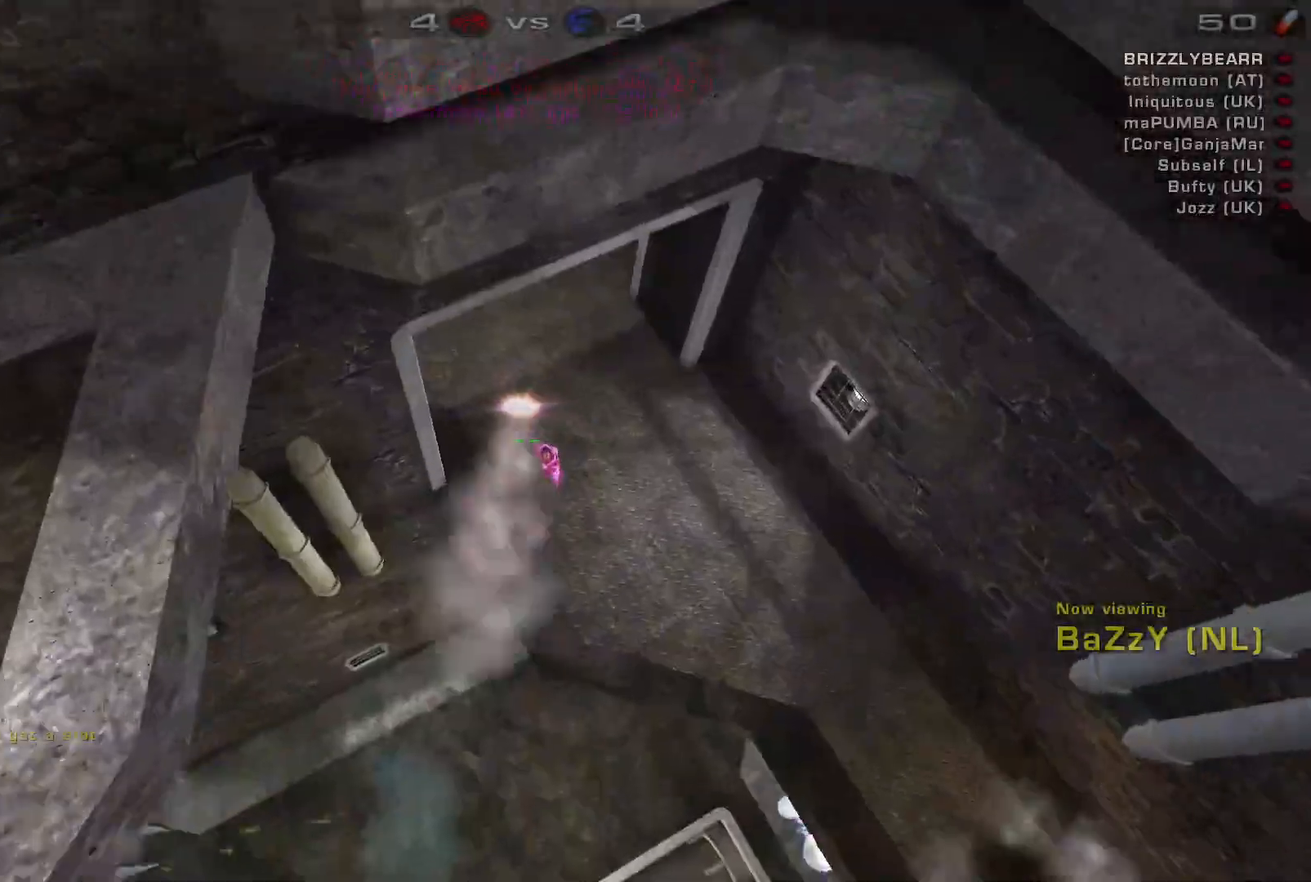
{"keys": [], "mouse": []}